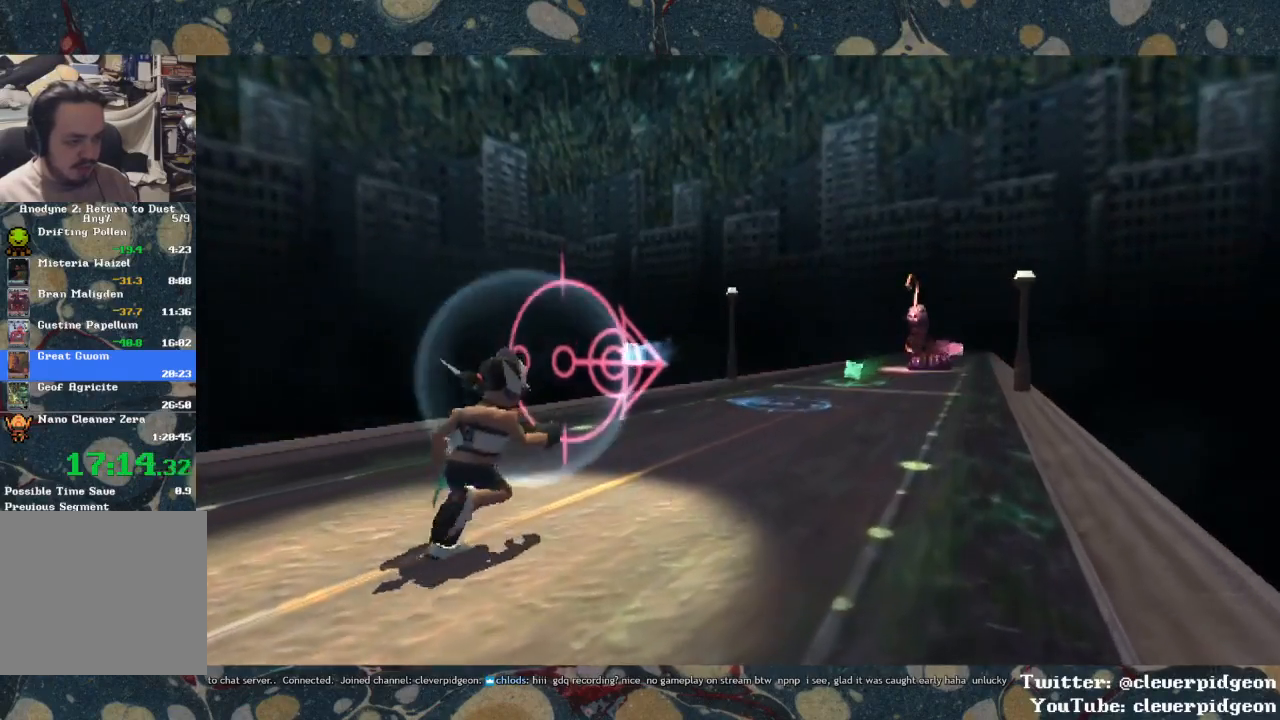
Gameplay with a controller (PlayStation layout); each line is a JSON object with the inputs held at the frame after it. "events" lists button and stick changes between this image and that frame as [ms after this image, input, new state], when the widget could be followed in between.
{"buttons": ["DPAD_LEFT"], "left_stick": "center", "right_stick": "center", "events": [[200, "DPAD_LEFT", "down"]]}
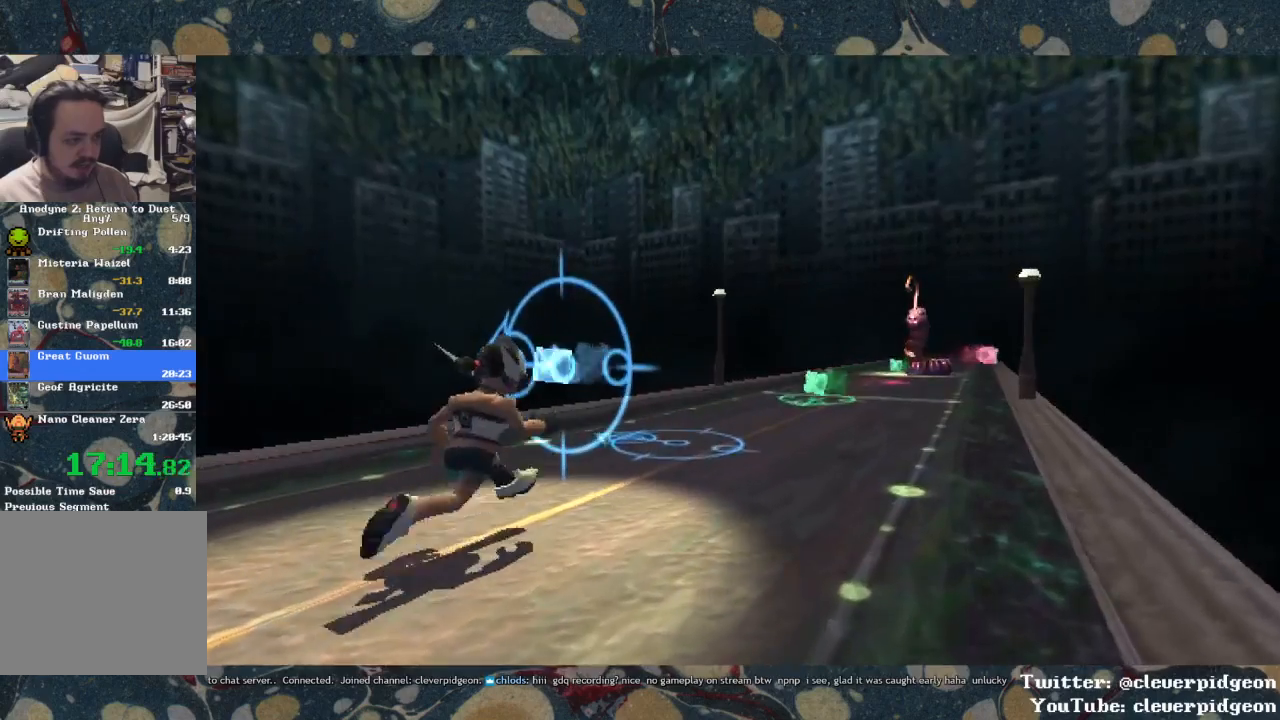
{"buttons": ["DPAD_LEFT"], "left_stick": "center", "right_stick": "center", "events": []}
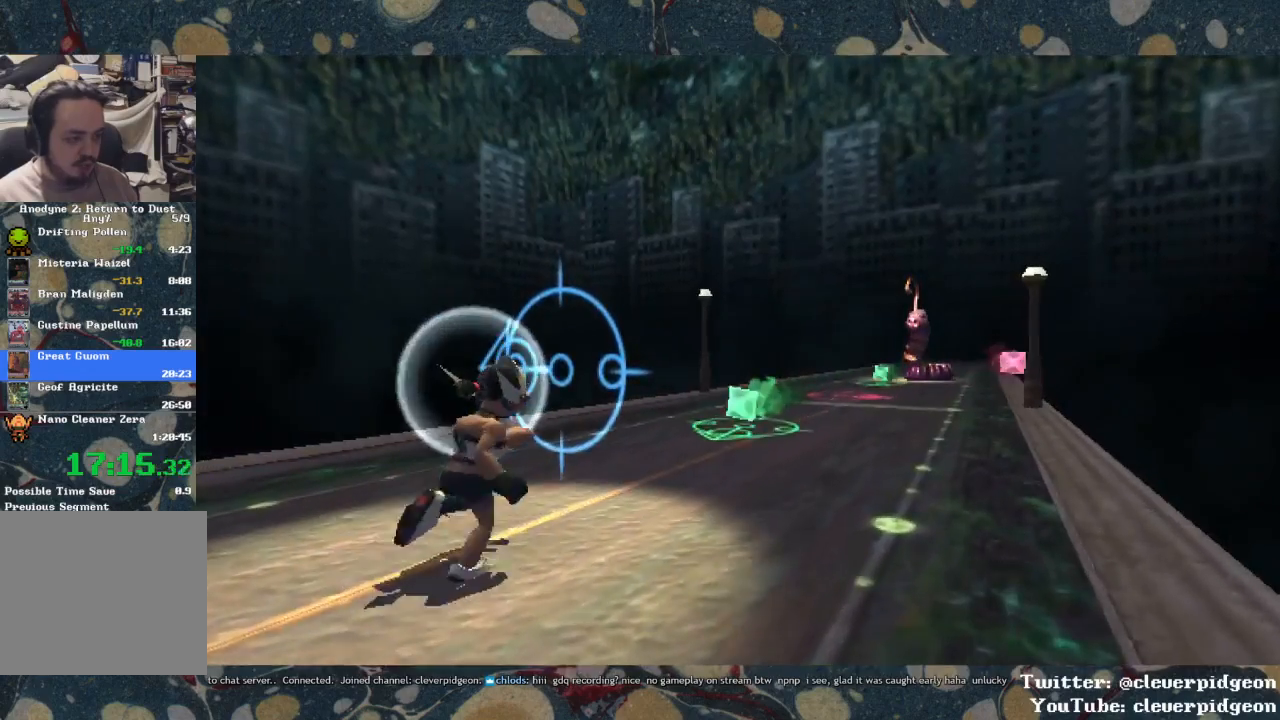
{"buttons": ["DPAD_DOWN"], "left_stick": "center", "right_stick": "center", "events": [[100, "DPAD_LEFT", "up"], [267, "DPAD_DOWN", "down"]]}
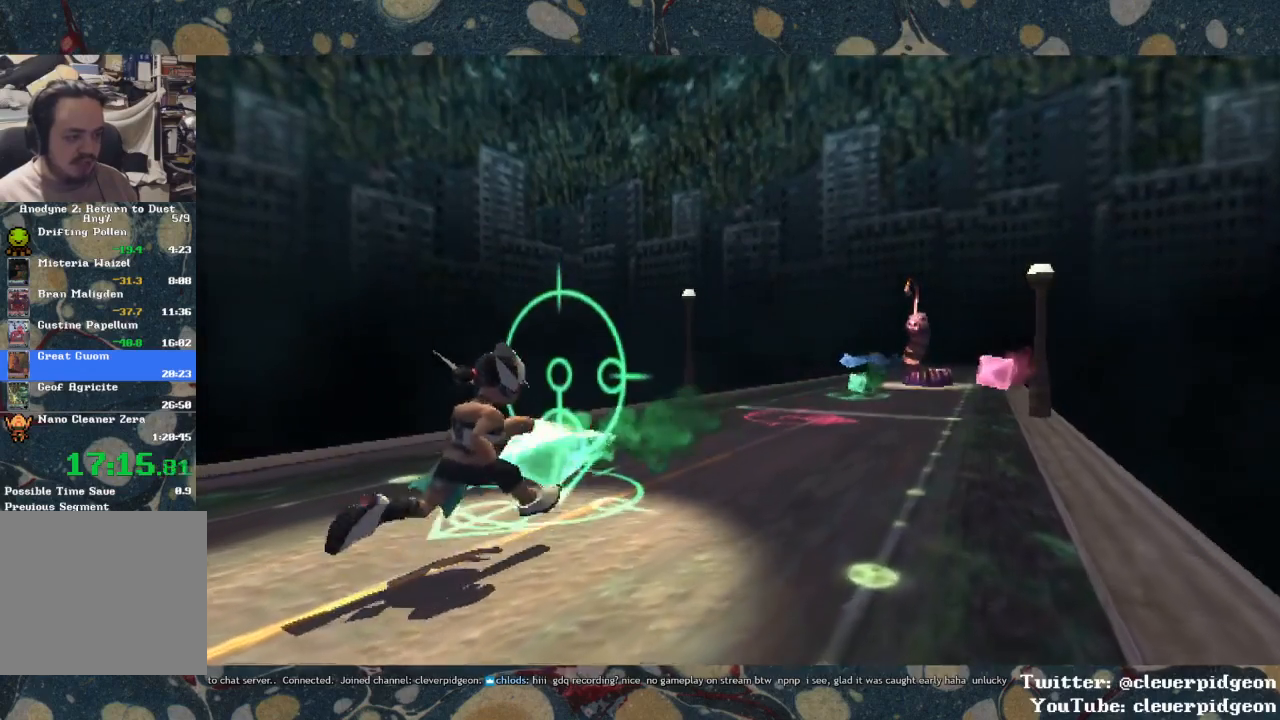
{"buttons": ["DPAD_RIGHT"], "left_stick": "center", "right_stick": "center", "events": [[367, "DPAD_DOWN", "up"], [500, "DPAD_RIGHT", "down"]]}
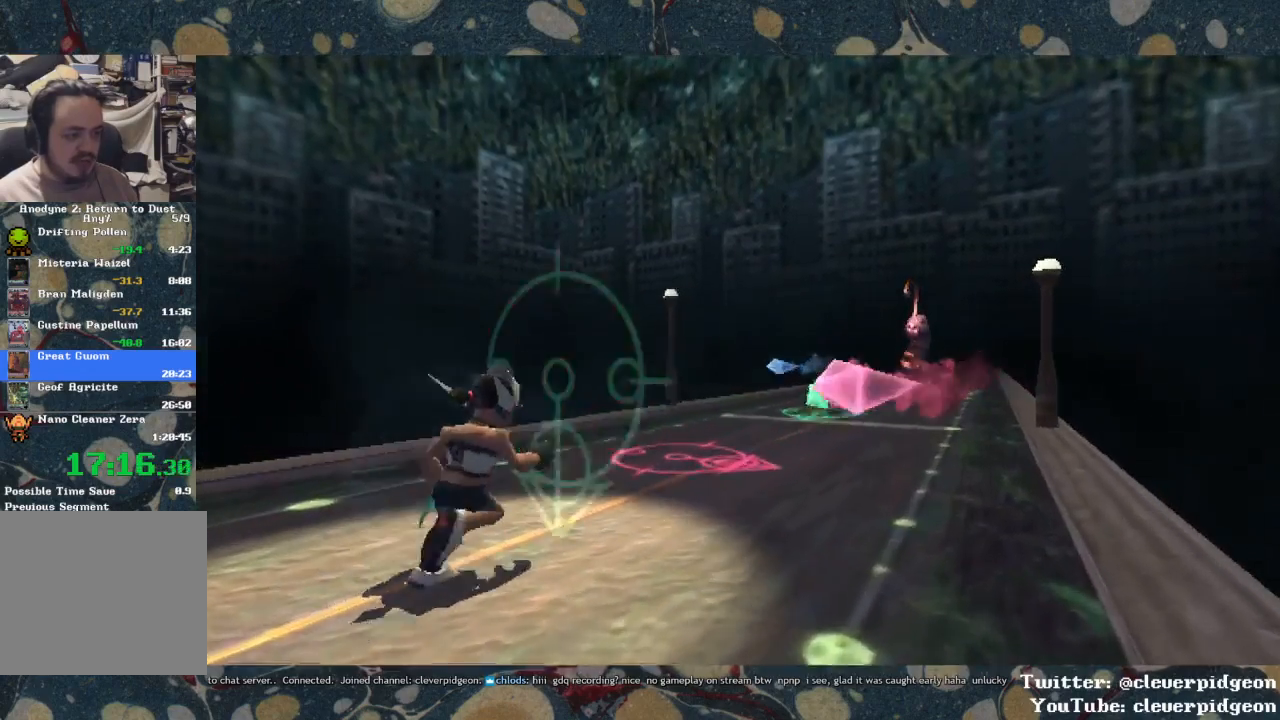
{"buttons": ["DPAD_RIGHT"], "left_stick": "center", "right_stick": "center", "events": []}
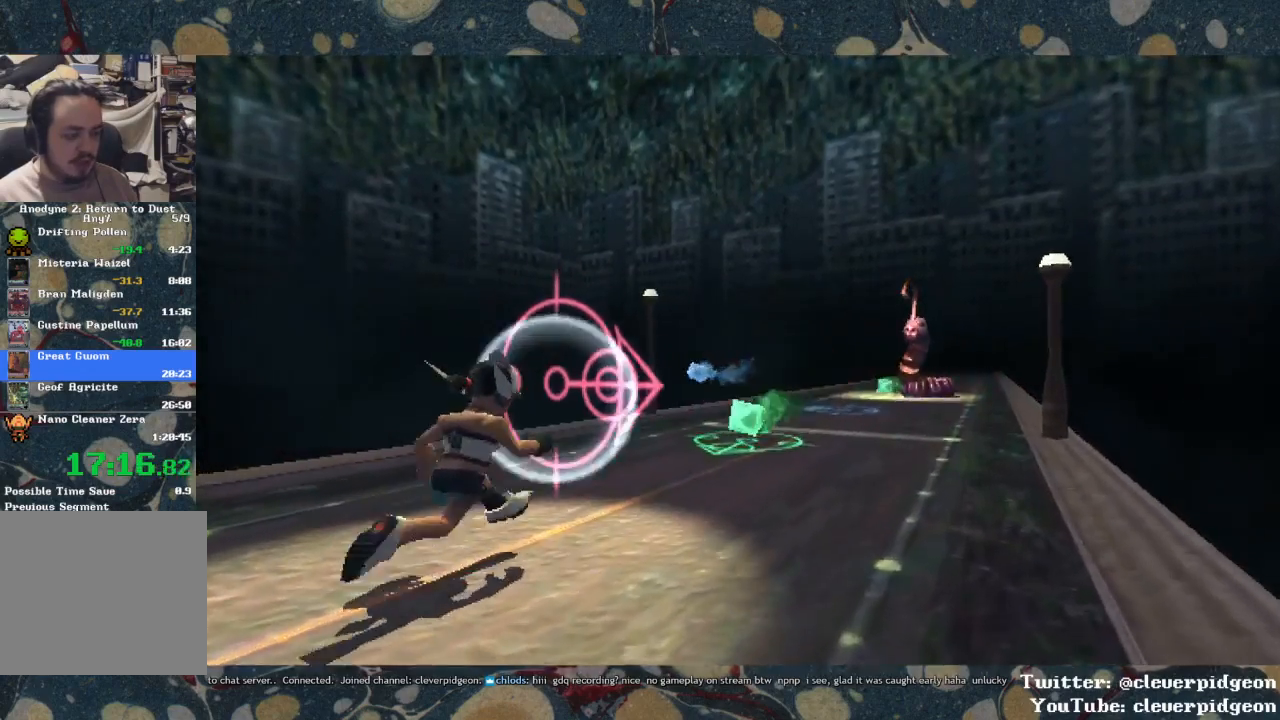
{"buttons": ["DPAD_DOWN"], "left_stick": "center", "right_stick": "center", "events": [[167, "DPAD_RIGHT", "up"], [333, "DPAD_DOWN", "down"]]}
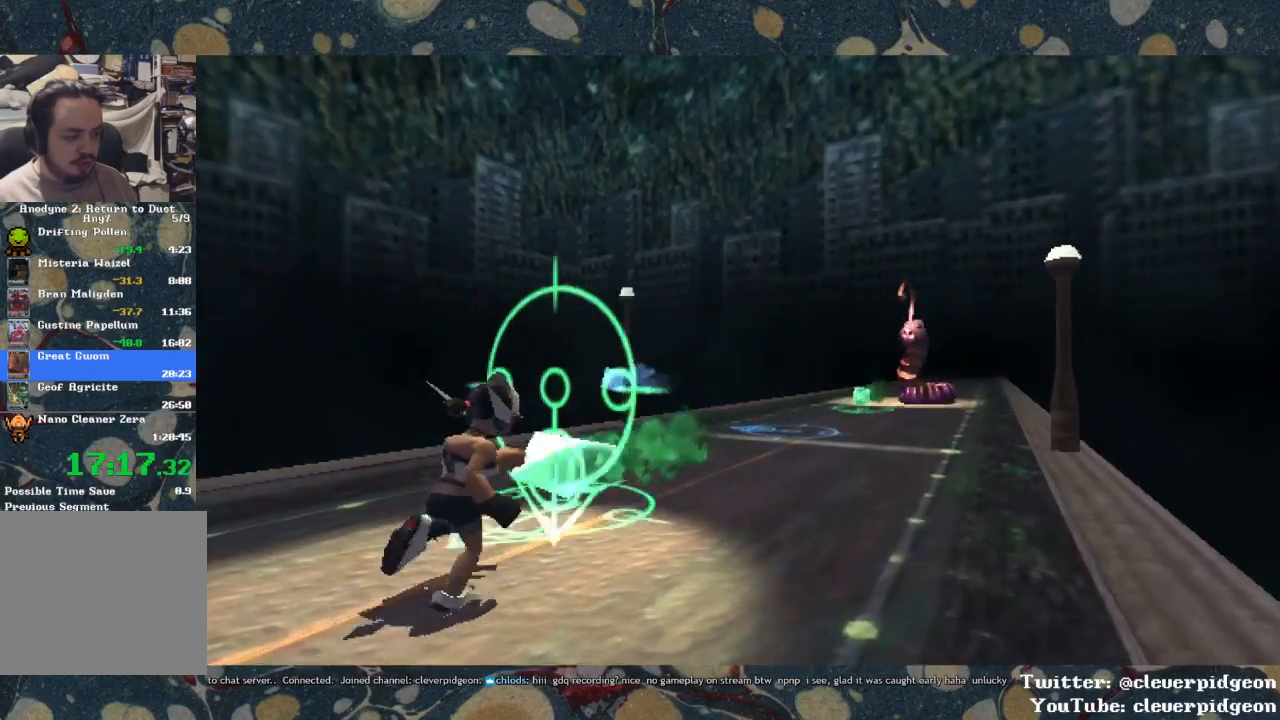
{"buttons": [], "left_stick": "center", "right_stick": "center", "events": [[417, "DPAD_DOWN", "up"]]}
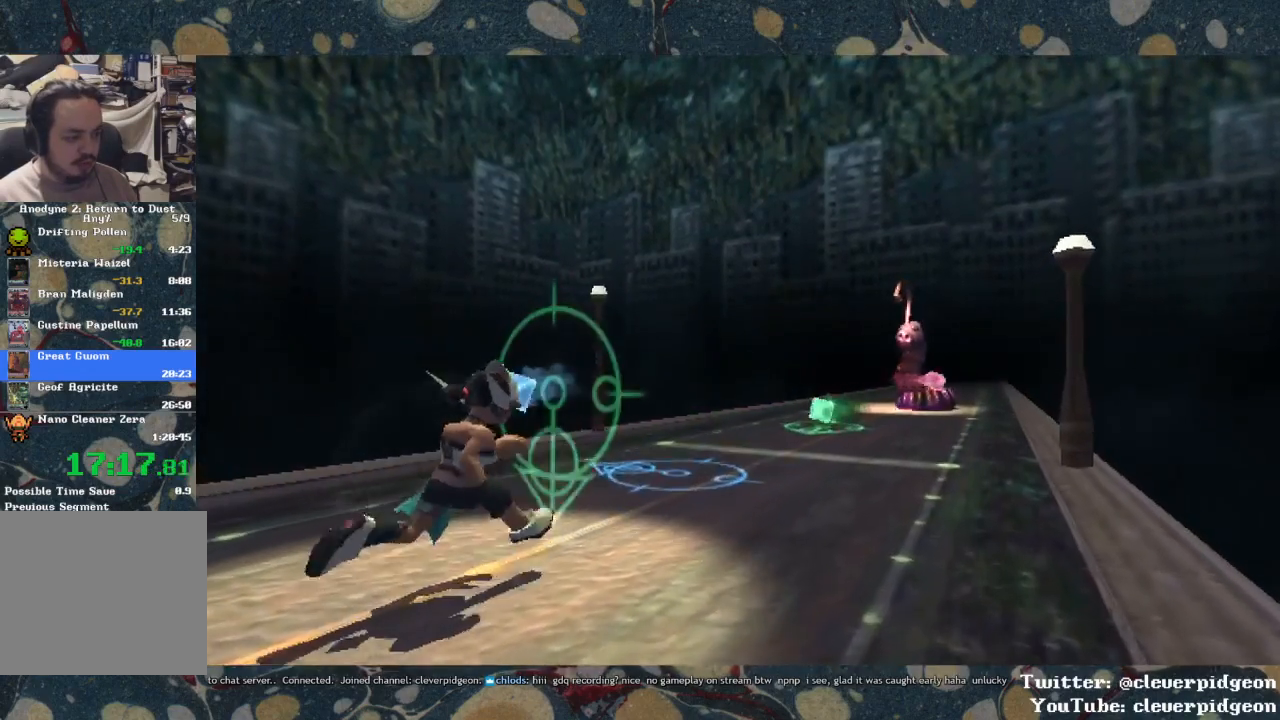
{"buttons": ["DPAD_LEFT"], "left_stick": "center", "right_stick": "center", "events": [[50, "DPAD_LEFT", "down"]]}
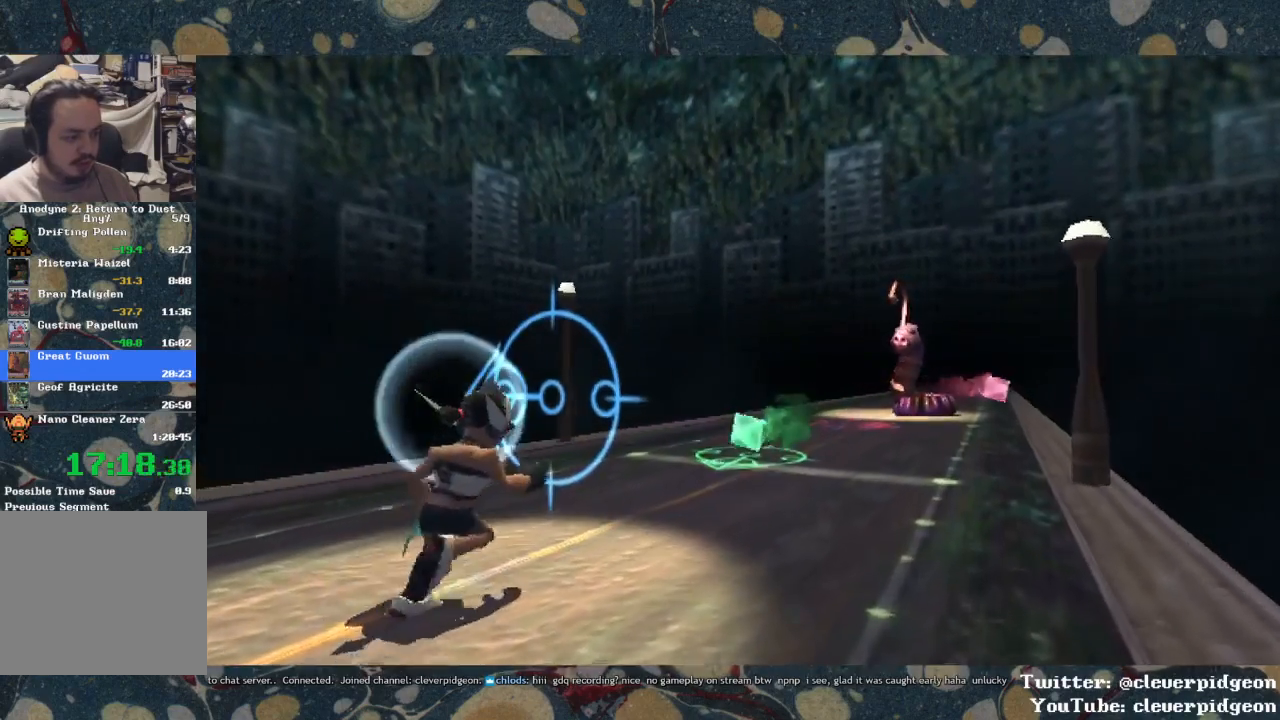
{"buttons": ["DPAD_DOWN"], "left_stick": "center", "right_stick": "center", "events": [[150, "DPAD_LEFT", "up"], [317, "DPAD_DOWN", "down"]]}
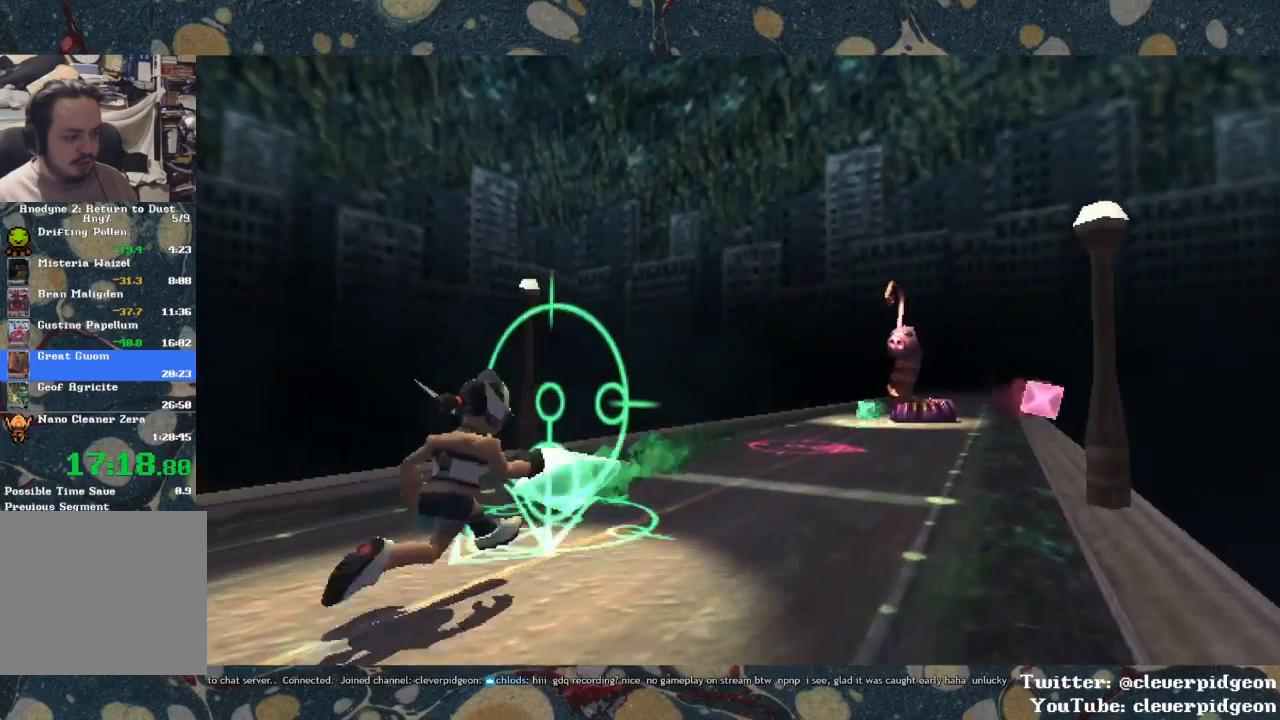
{"buttons": [], "left_stick": "center", "right_stick": "center", "events": [[367, "DPAD_DOWN", "up"]]}
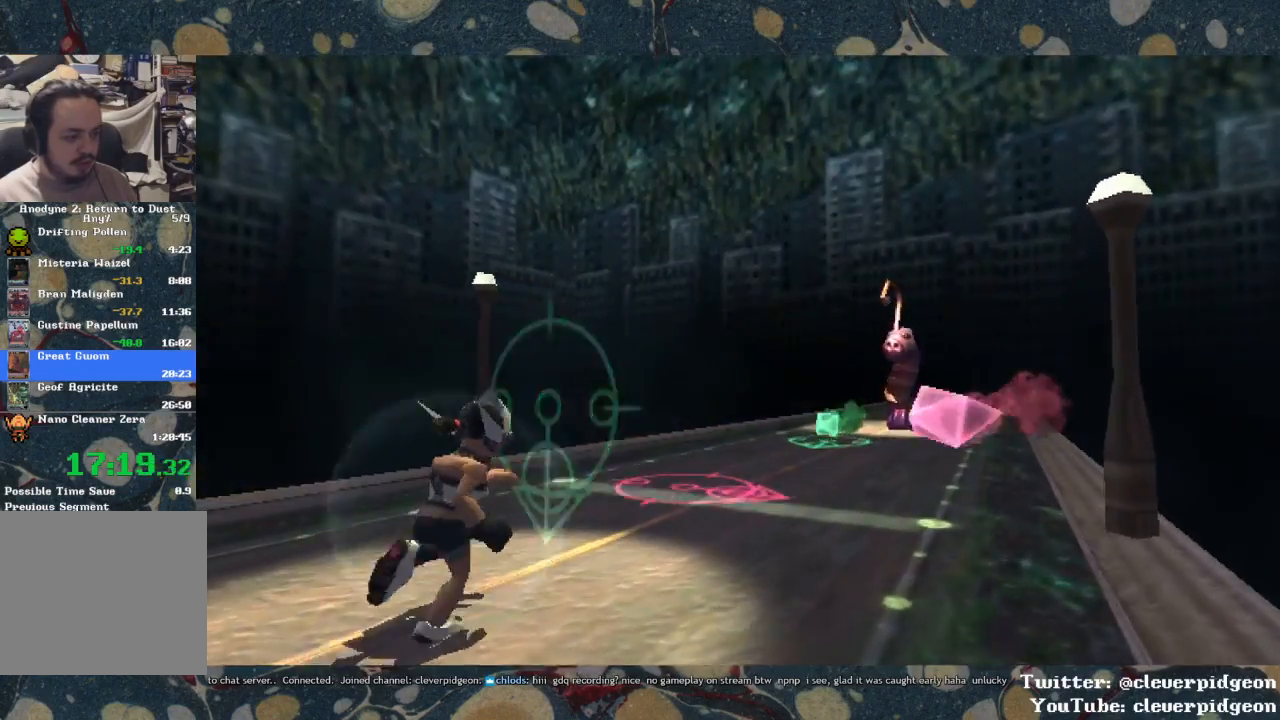
{"buttons": ["DPAD_RIGHT"], "left_stick": "center", "right_stick": "center", "events": [[17, "DPAD_RIGHT", "down"]]}
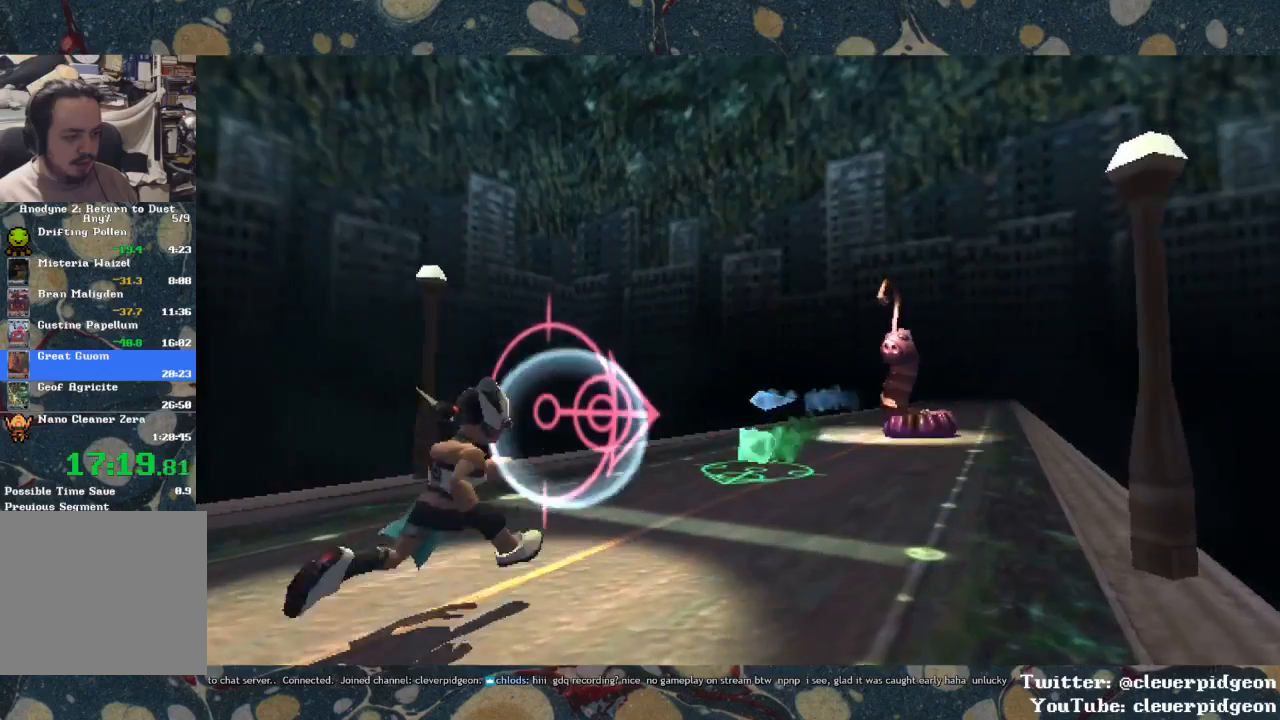
{"buttons": ["DPAD_DOWN"], "left_stick": "center", "right_stick": "center", "events": [[167, "DPAD_RIGHT", "up"], [300, "DPAD_DOWN", "down"]]}
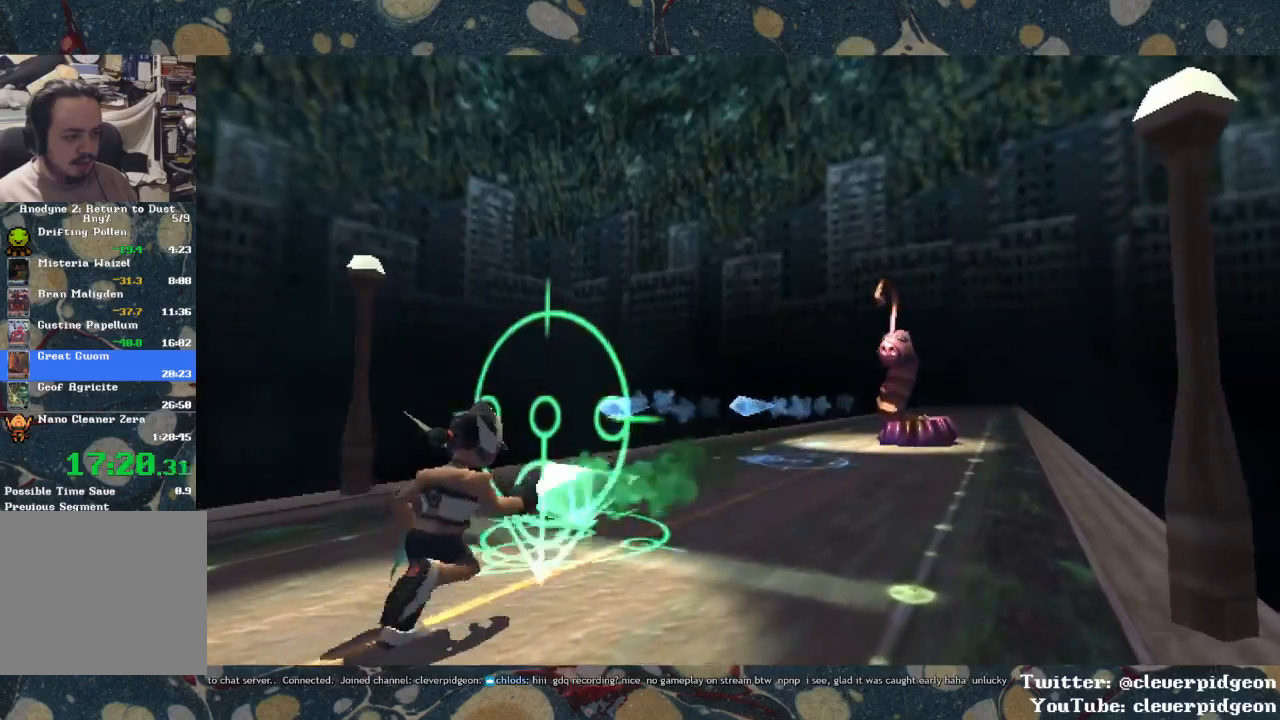
{"buttons": ["DPAD_LEFT"], "left_stick": "center", "right_stick": "center", "events": [[350, "DPAD_DOWN", "up"], [467, "DPAD_LEFT", "down"]]}
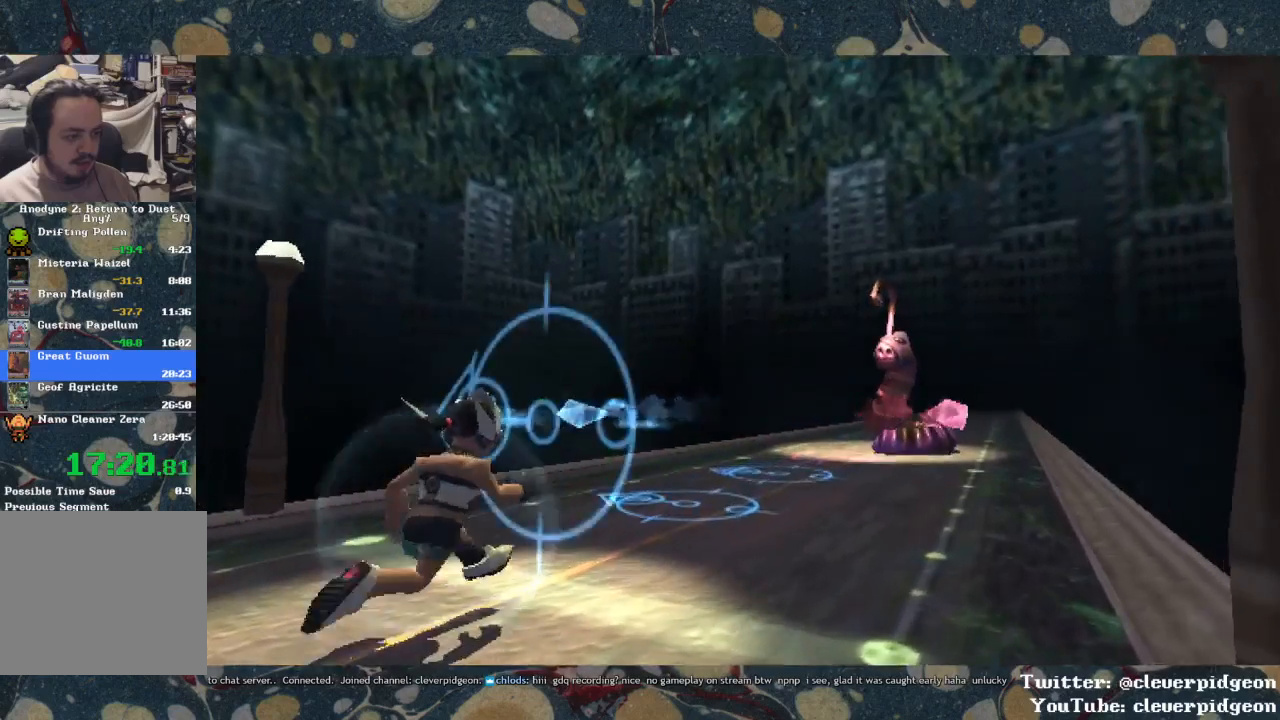
{"buttons": ["DPAD_LEFT"], "left_stick": "center", "right_stick": "center", "events": []}
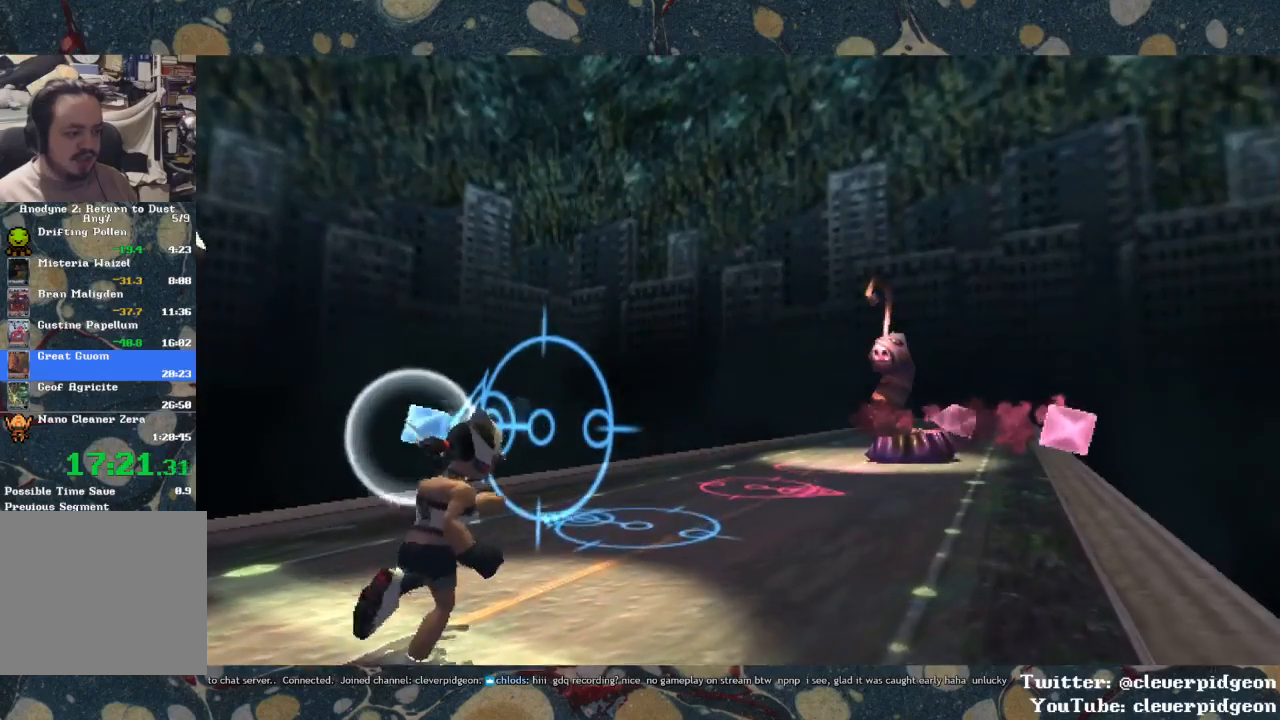
{"buttons": ["DPAD_LEFT"], "left_stick": "center", "right_stick": "center", "events": []}
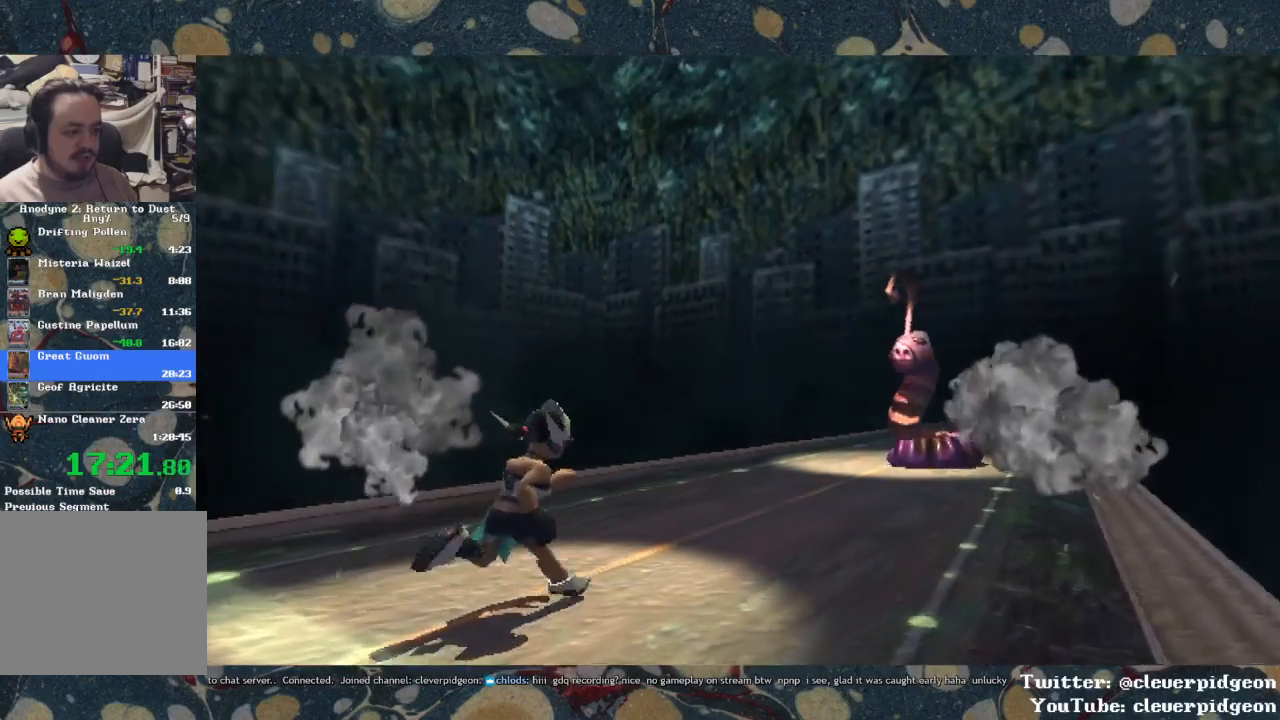
{"buttons": [], "left_stick": "center", "right_stick": "center", "events": [[133, "DPAD_LEFT", "up"]]}